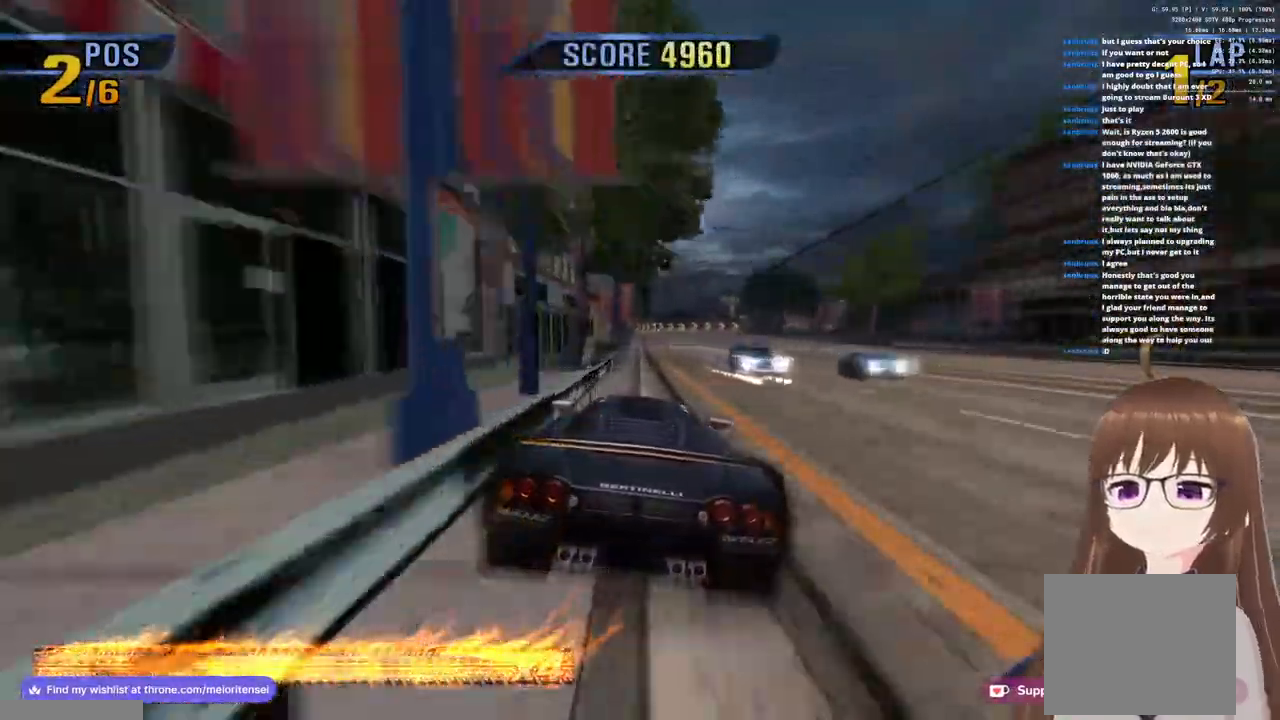
Gameplay with a controller (PlayStation layout); each line is a JSON object with the inputs held at the frame after it (dt_ms = milliseconds from this image to that frame). "events" lists button and stick changes between this image and that frame as [ms after this image, input, new state], when the widget could be followed in between.
{"dt_ms": 500, "buttons": ["CROSS"], "left_stick": "right", "right_stick": "center", "events": []}
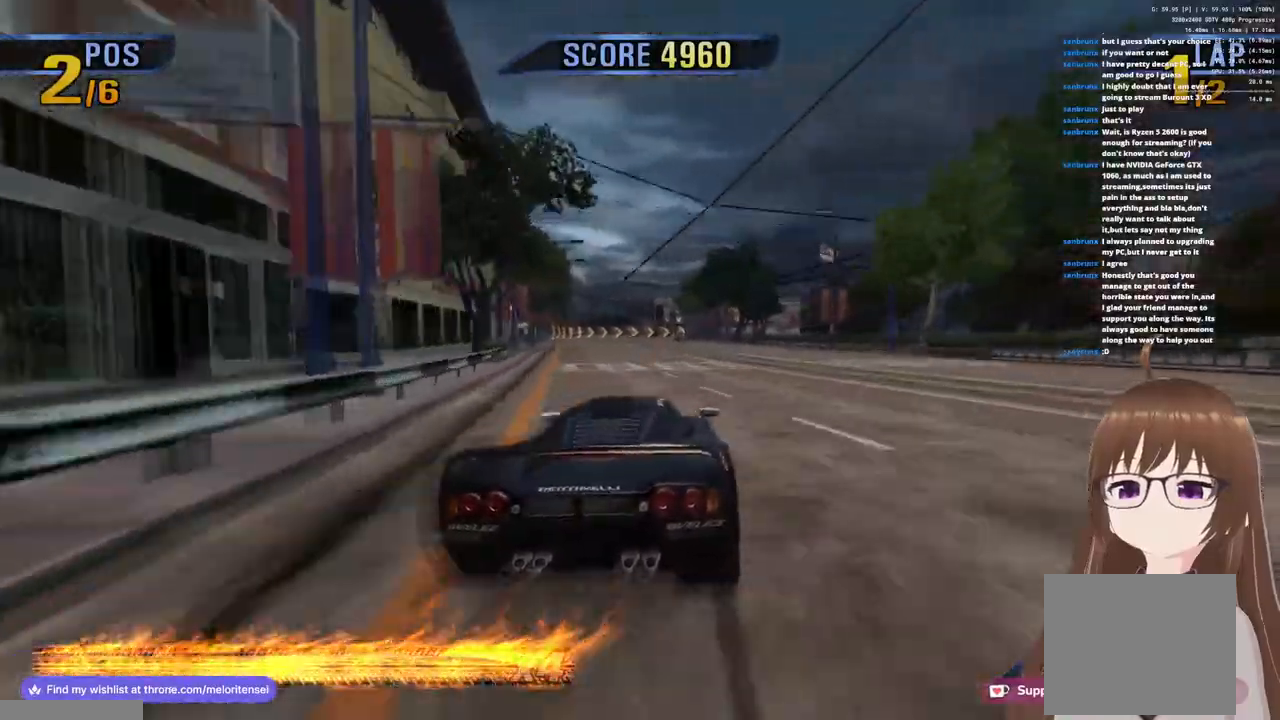
{"dt_ms": 500, "buttons": ["CROSS"], "left_stick": "center", "right_stick": "center", "events": [[283, "left_stick", "center"]]}
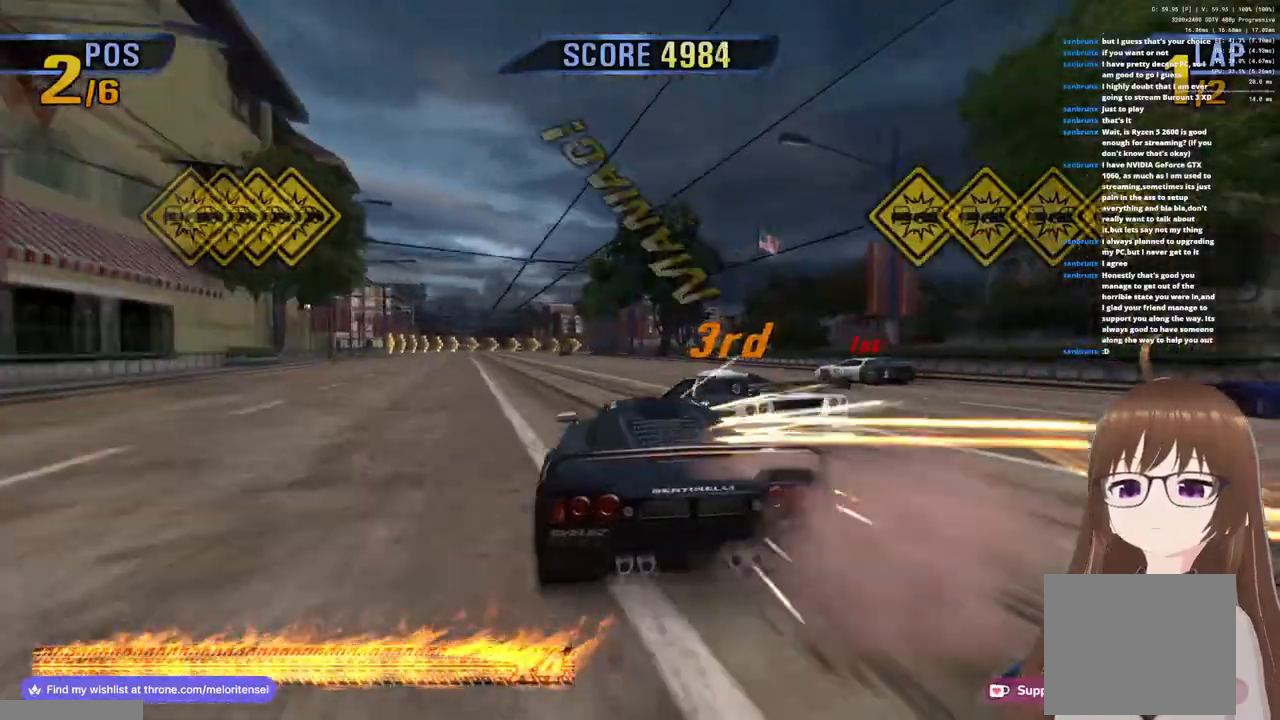
{"dt_ms": 500, "buttons": ["CROSS"], "left_stick": "left", "right_stick": "center", "events": [[100, "left_stick", "left"]]}
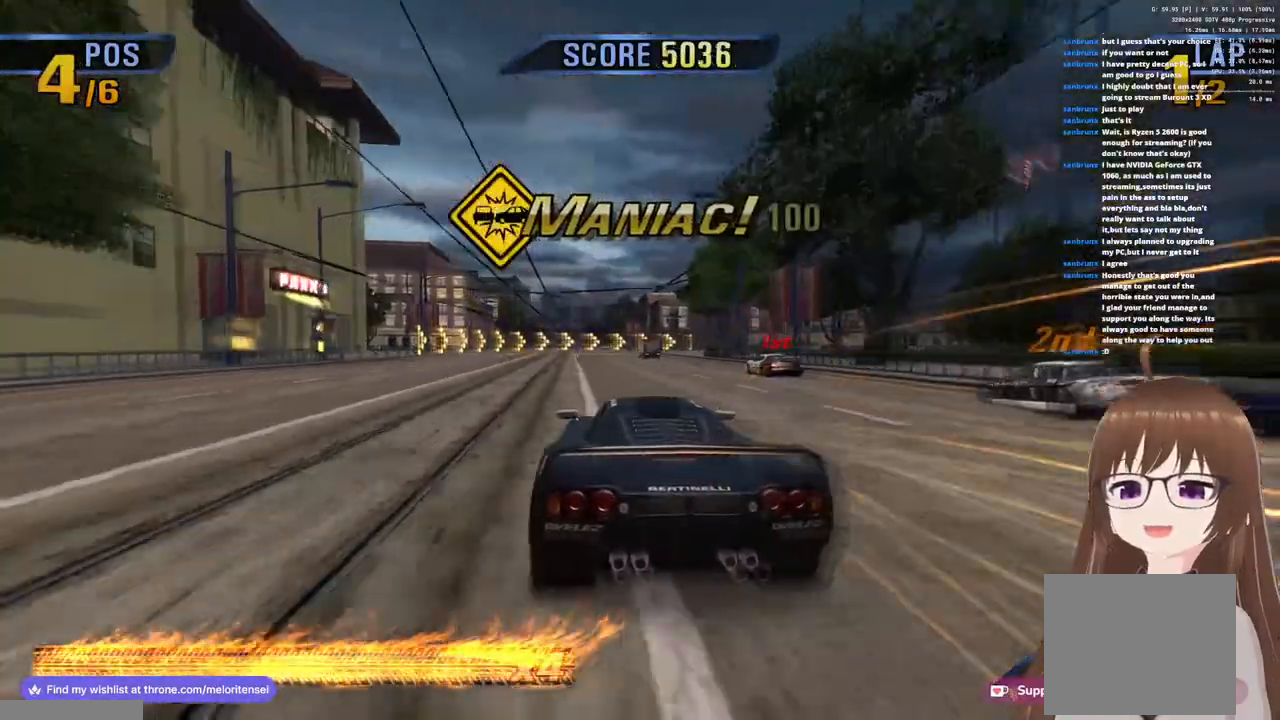
{"dt_ms": 500, "buttons": ["SQUARE"], "left_stick": "right", "right_stick": "center", "events": [[450, "left_stick", "right"], [467, "SQUARE", "down"], [500, "CROSS", "up"]]}
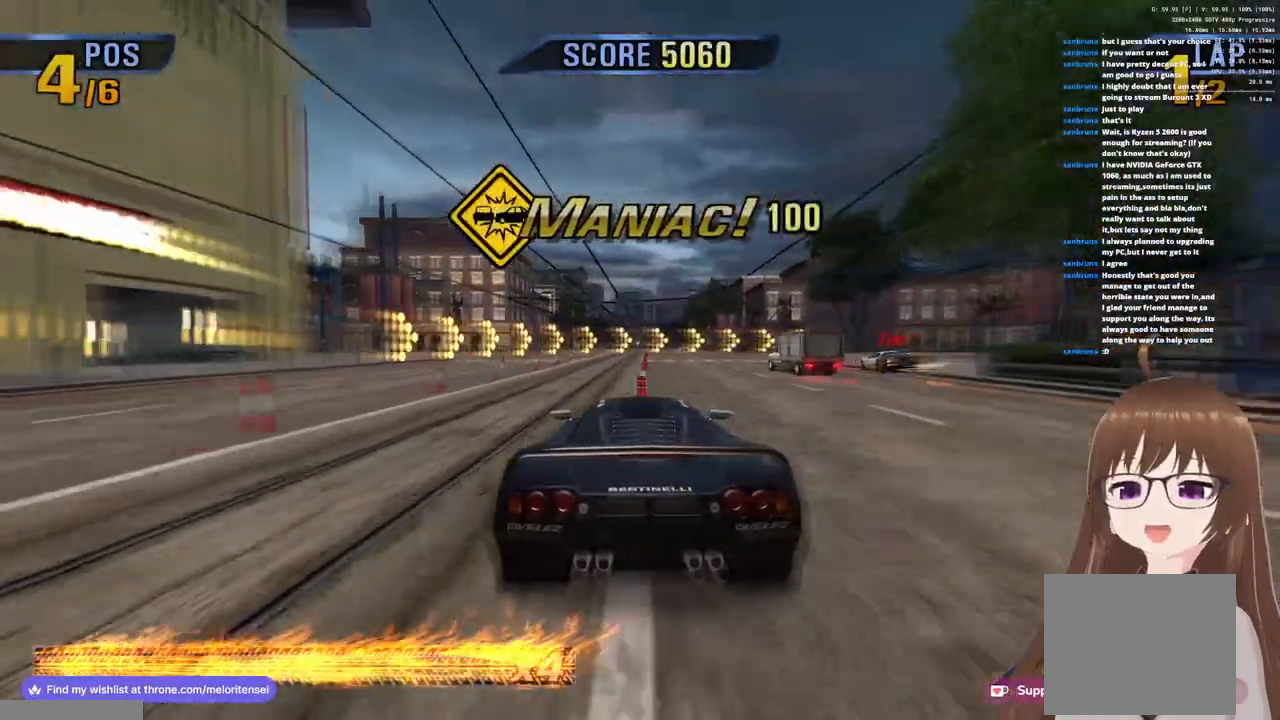
{"dt_ms": 500, "buttons": [], "left_stick": "right", "right_stick": "center", "events": [[300, "SQUARE", "up"]]}
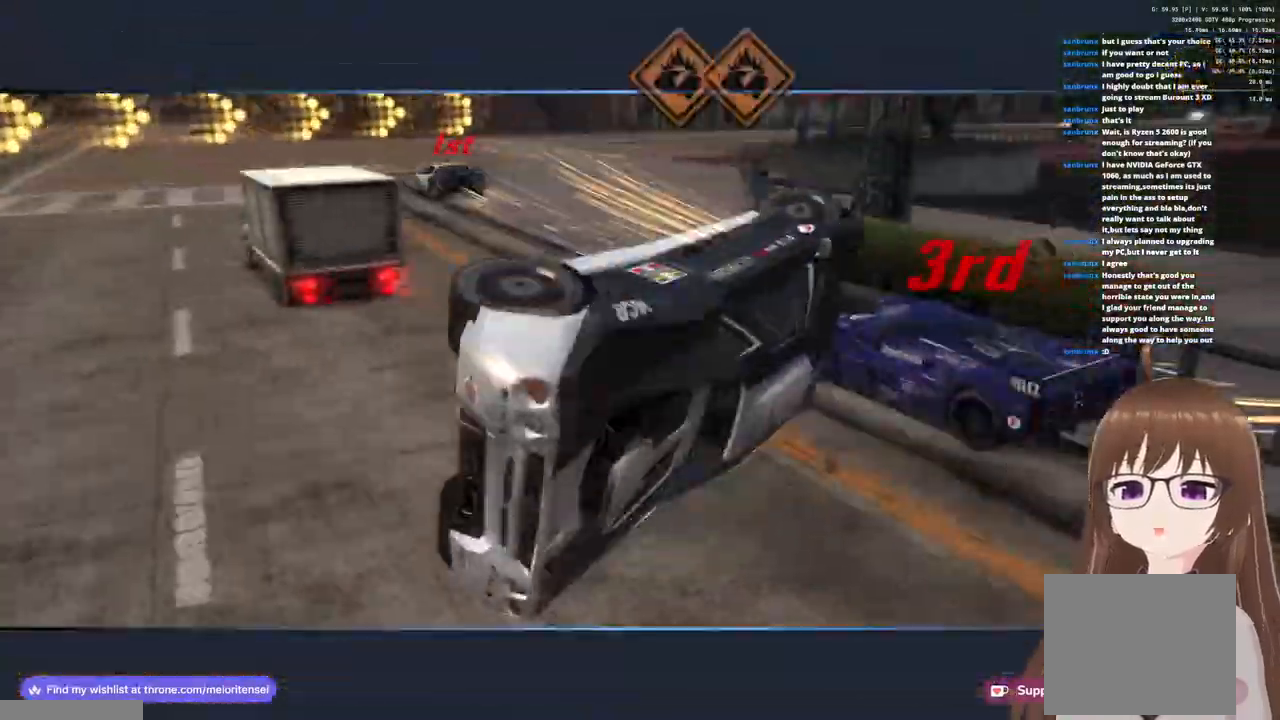
{"dt_ms": 500, "buttons": ["CROSS"], "left_stick": "right", "right_stick": "center", "events": [[50, "CROSS", "down"], [150, "left_stick", "center"], [383, "left_stick", "right"]]}
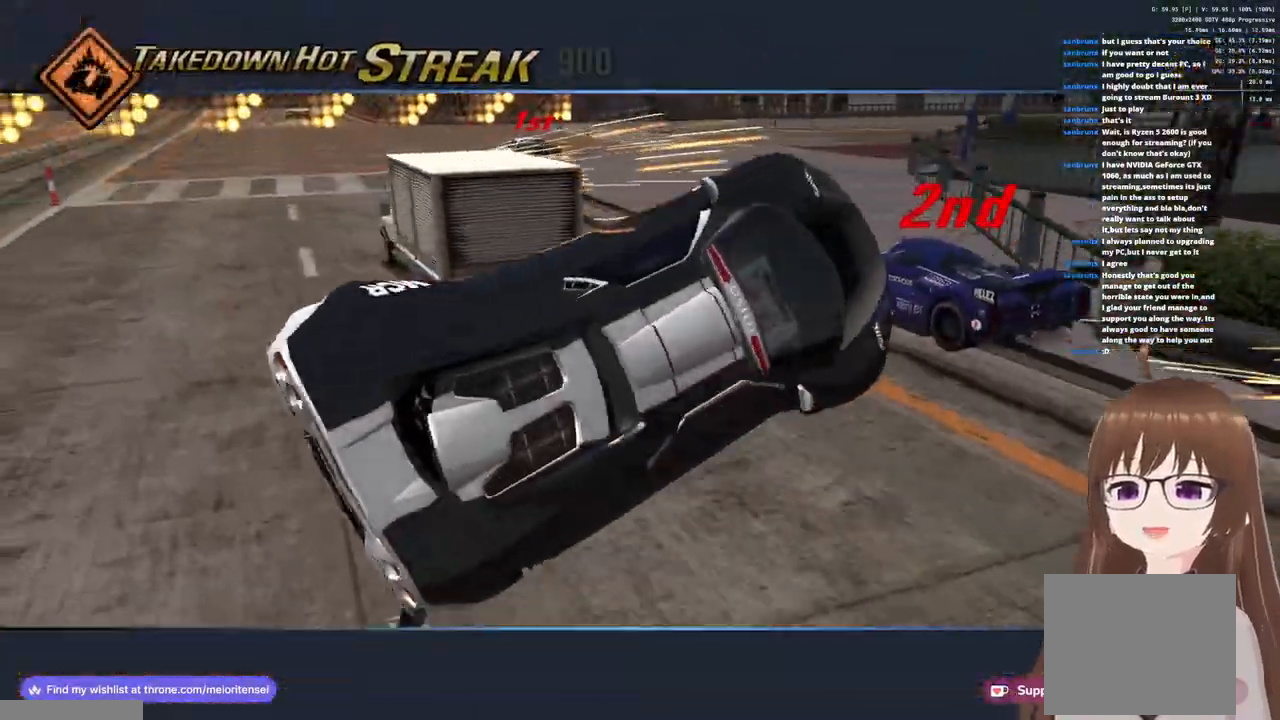
{"dt_ms": 500, "buttons": ["CROSS"], "left_stick": "right", "right_stick": "center", "events": []}
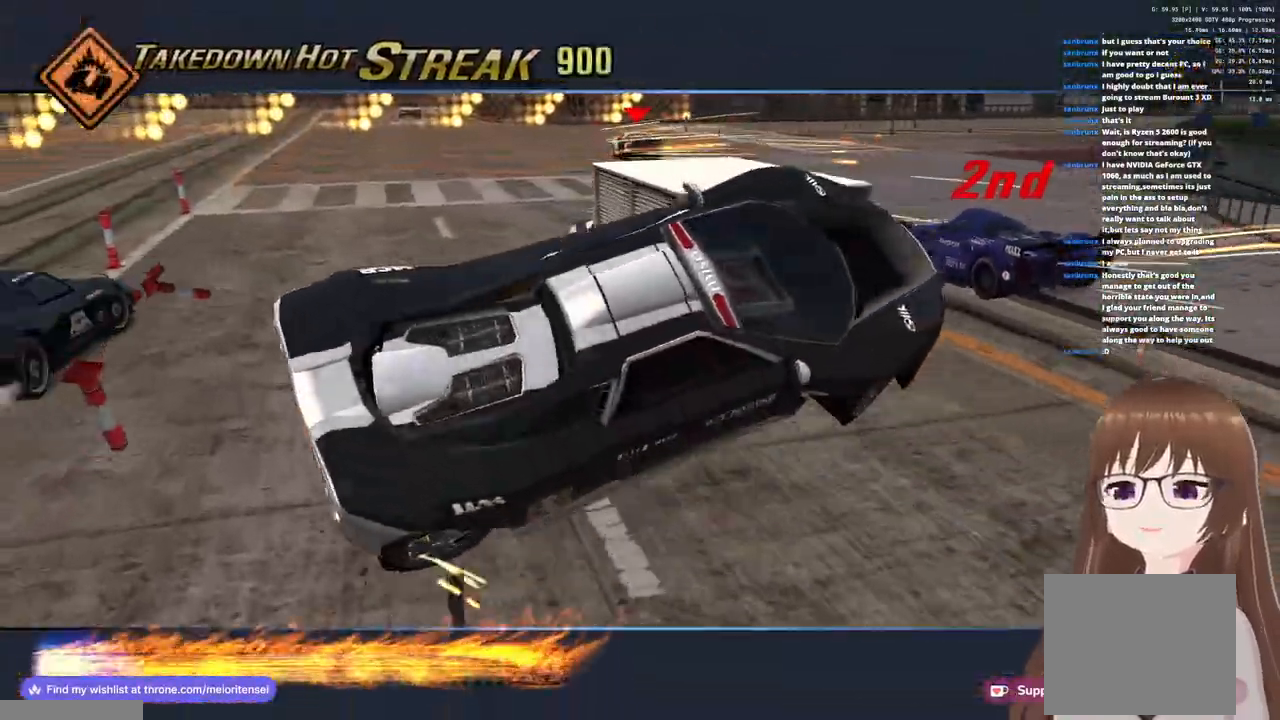
{"dt_ms": 500, "buttons": ["CROSS"], "left_stick": "right", "right_stick": "center", "events": []}
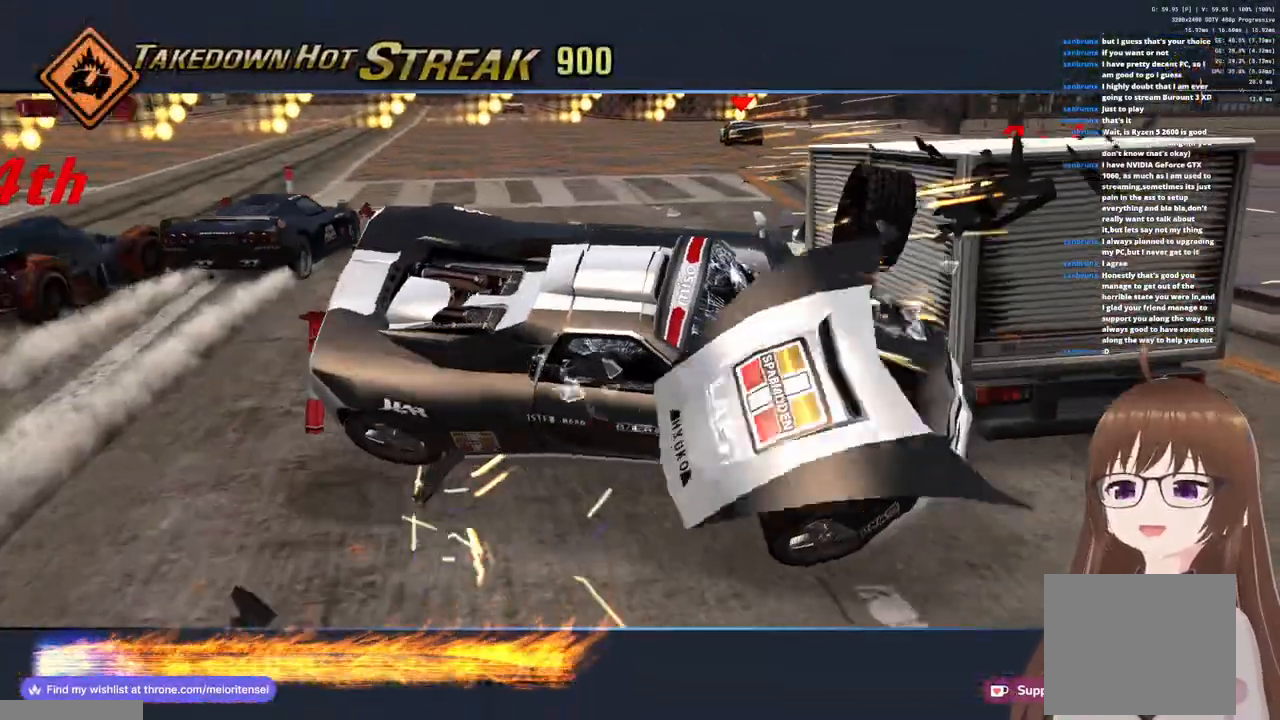
{"dt_ms": 500, "buttons": ["CROSS"], "left_stick": "right", "right_stick": "center", "events": []}
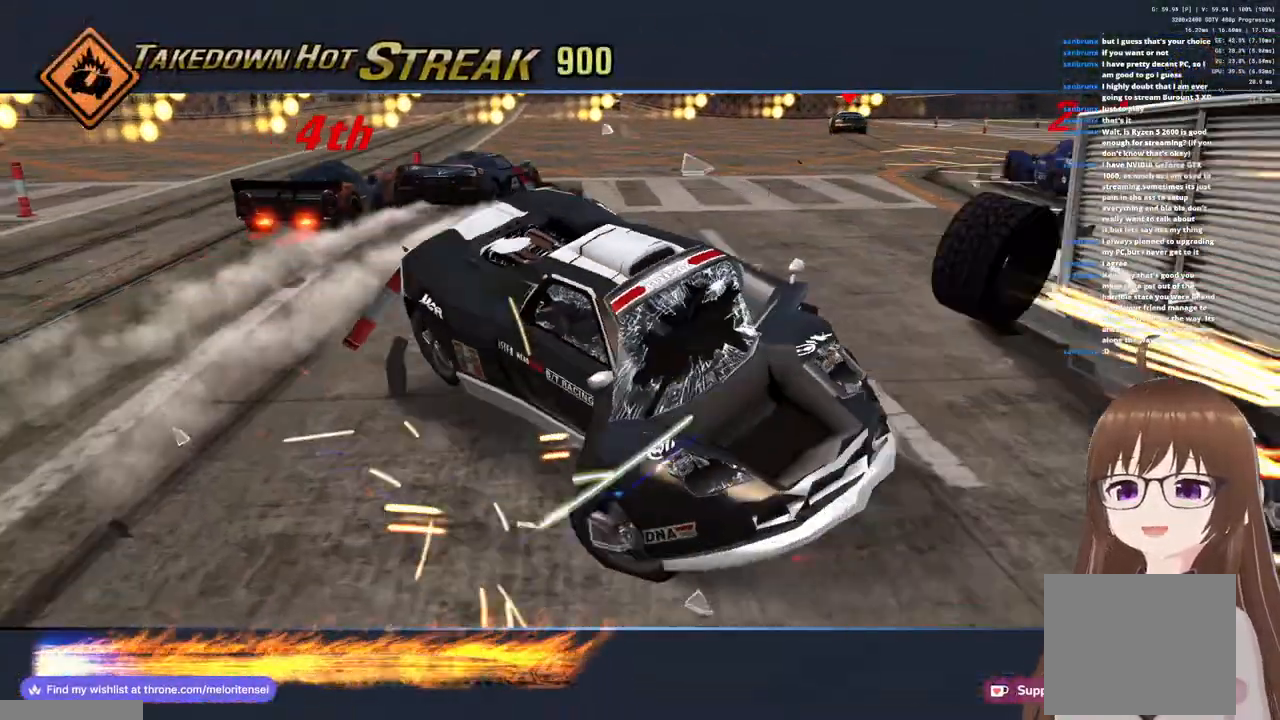
{"dt_ms": 500, "buttons": ["CROSS"], "left_stick": "right", "right_stick": "center", "events": []}
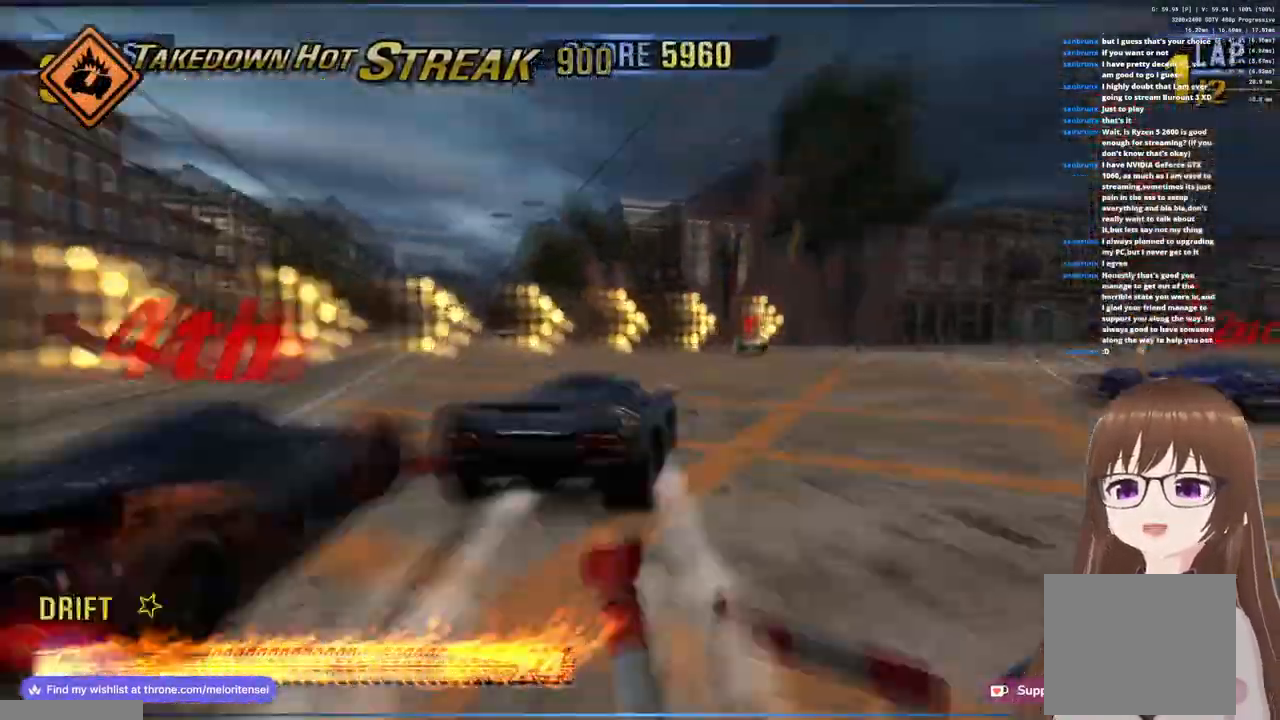
{"dt_ms": 500, "buttons": ["CROSS"], "left_stick": "center", "right_stick": "center", "events": [[200, "left_stick", "center"]]}
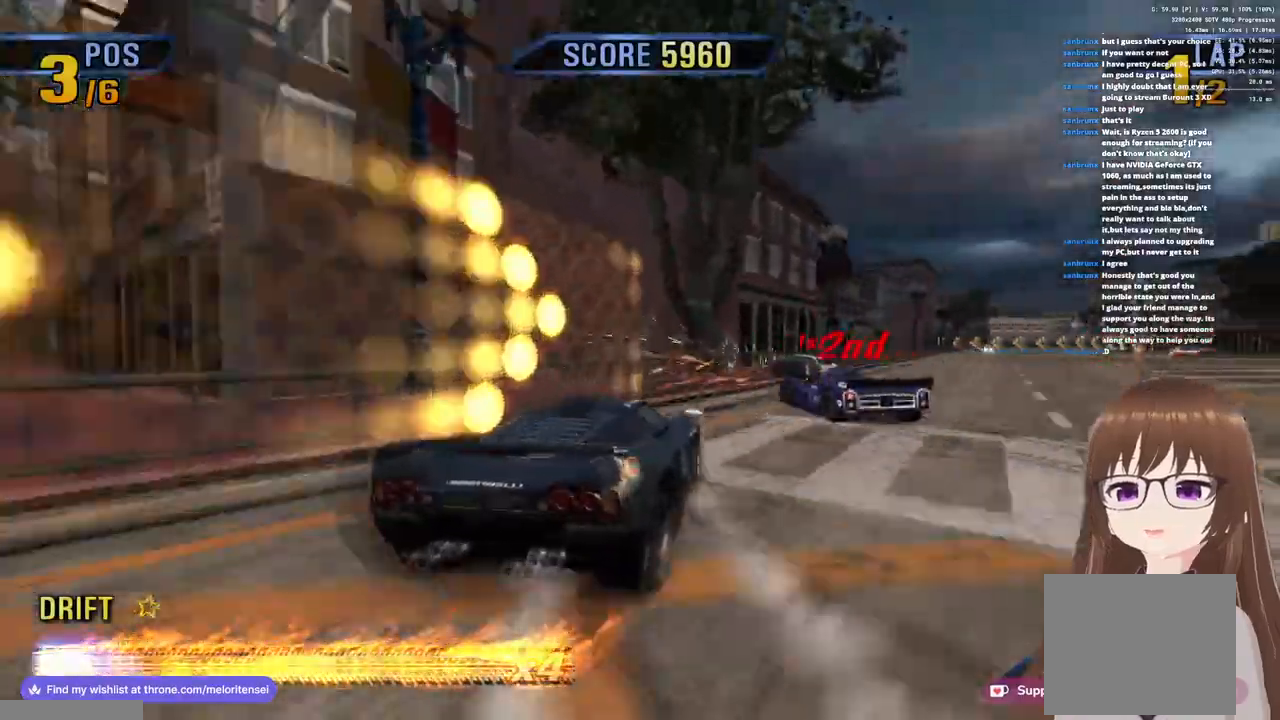
{"dt_ms": 500, "buttons": ["CROSS", "R1"], "left_stick": "center", "right_stick": "center", "events": [[17, "left_stick", "right"], [233, "R1", "down"], [317, "left_stick", "center"]]}
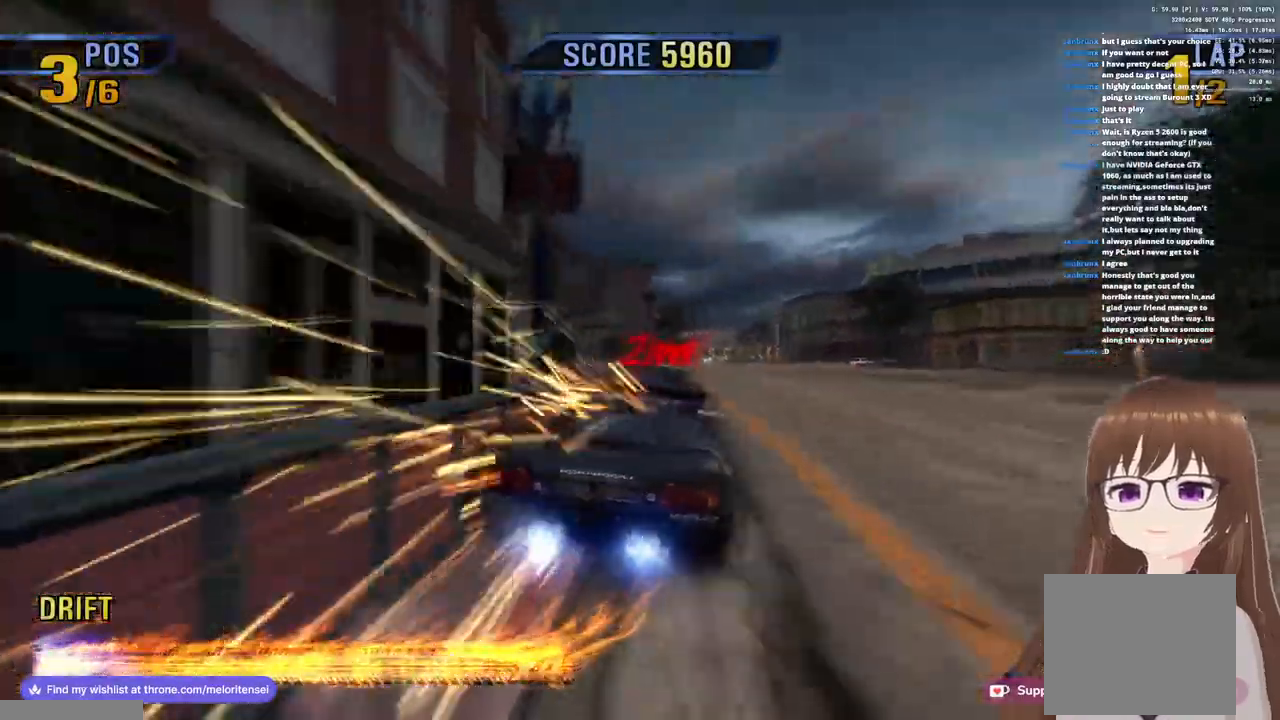
{"dt_ms": 500, "buttons": ["CROSS", "R1"], "left_stick": "center", "right_stick": "center", "events": [[33, "R1", "up"], [417, "R1", "down"]]}
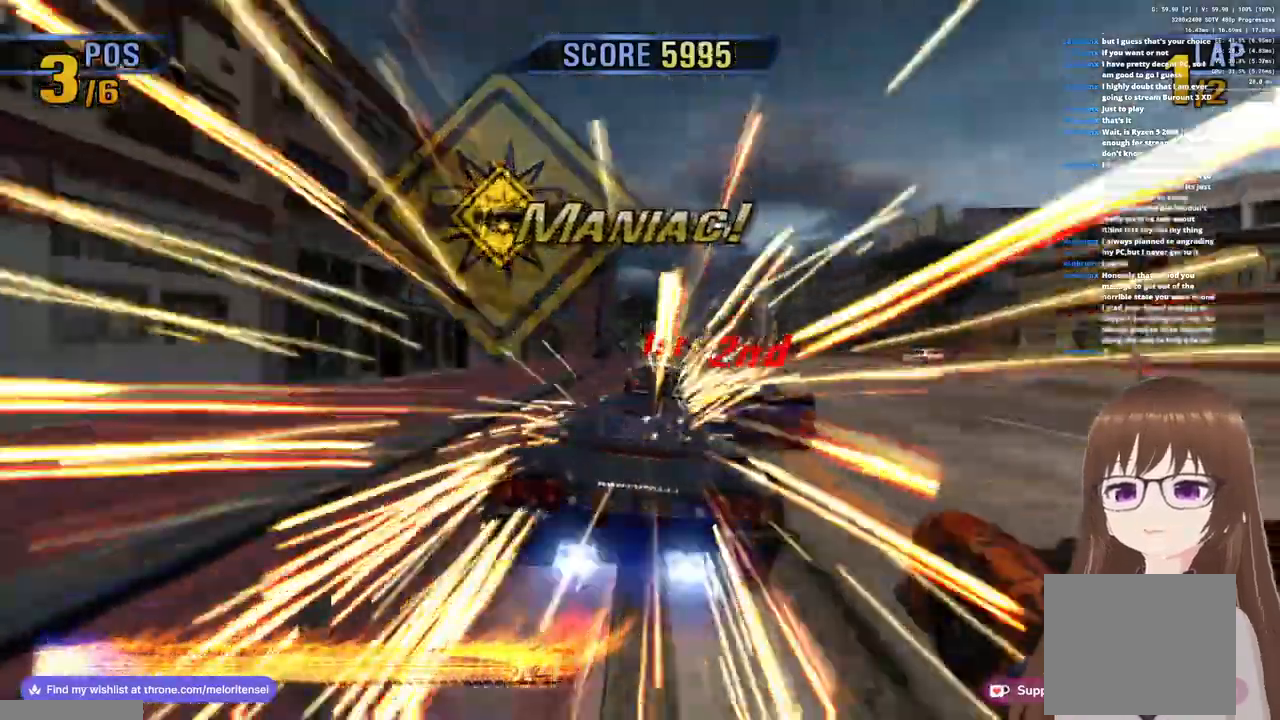
{"dt_ms": 500, "buttons": ["CROSS", "R1"], "left_stick": "center", "right_stick": "center", "events": [[117, "R1", "up"], [350, "R1", "down"]]}
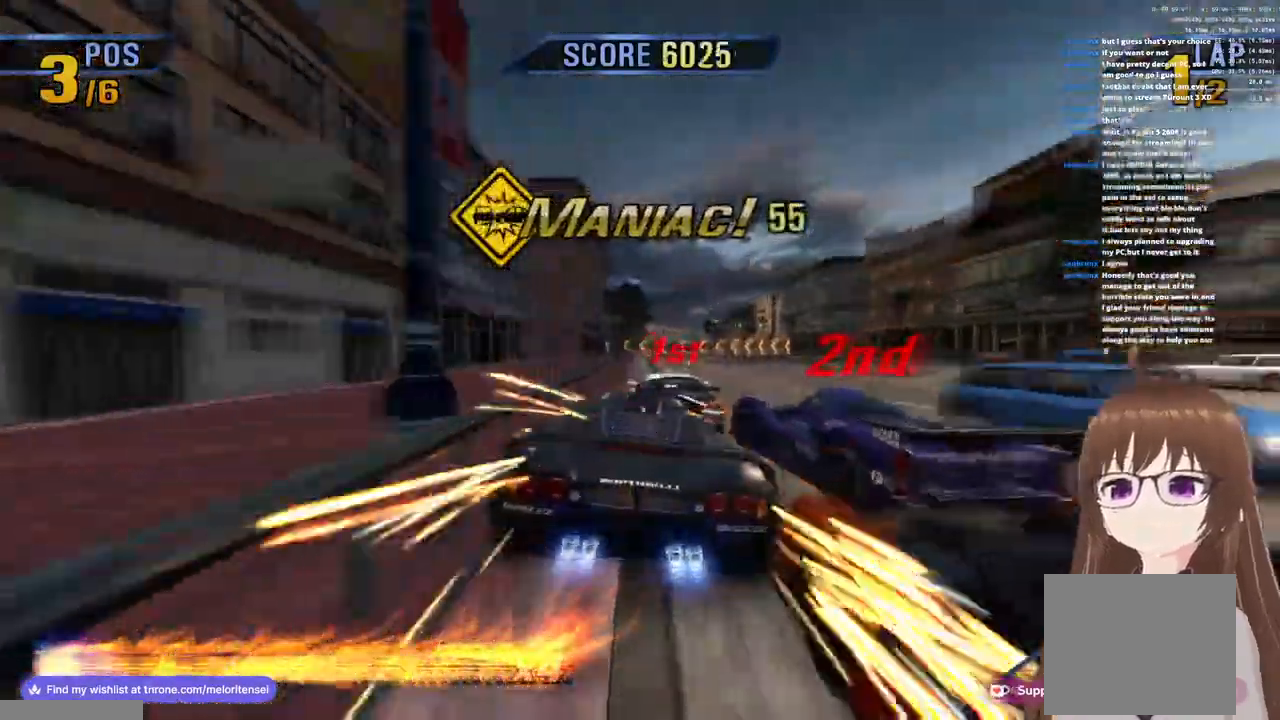
{"dt_ms": 500, "buttons": ["CROSS"], "left_stick": "right", "right_stick": "center", "events": [[17, "left_stick", "right"], [233, "R1", "up"]]}
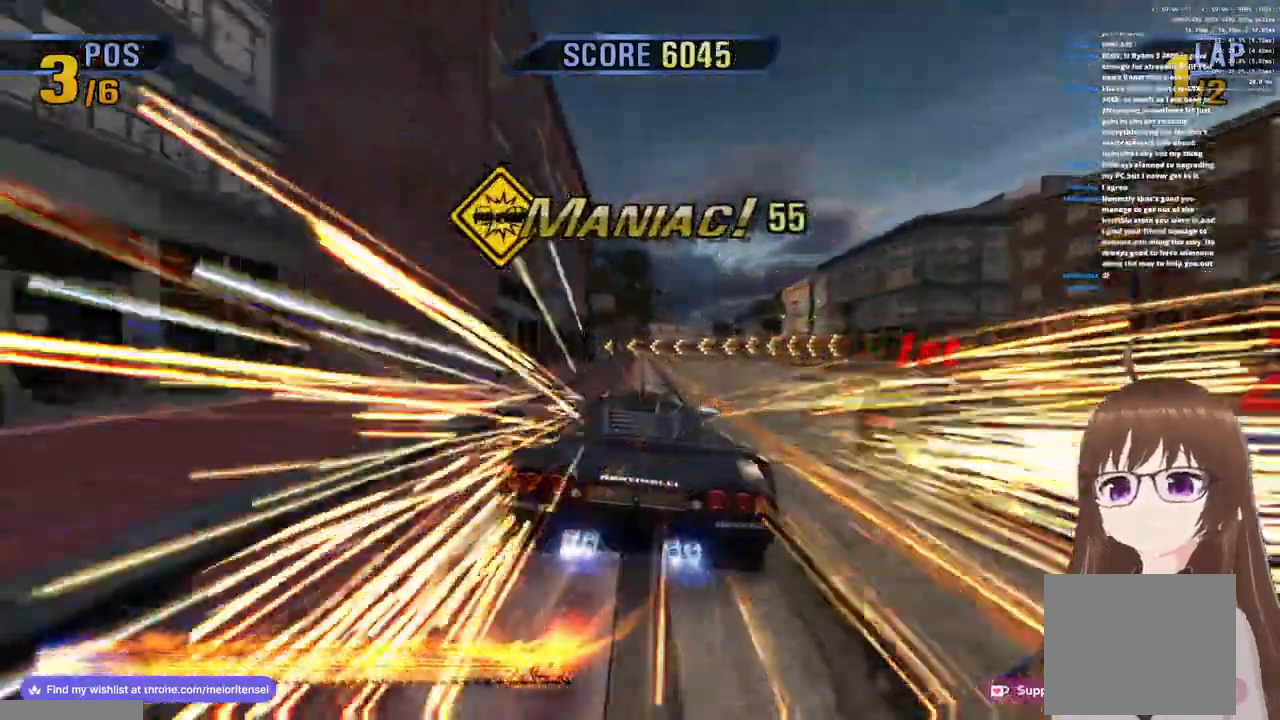
{"dt_ms": 500, "buttons": ["CROSS"], "left_stick": "left", "right_stick": "center", "events": [[417, "left_stick", "left"]]}
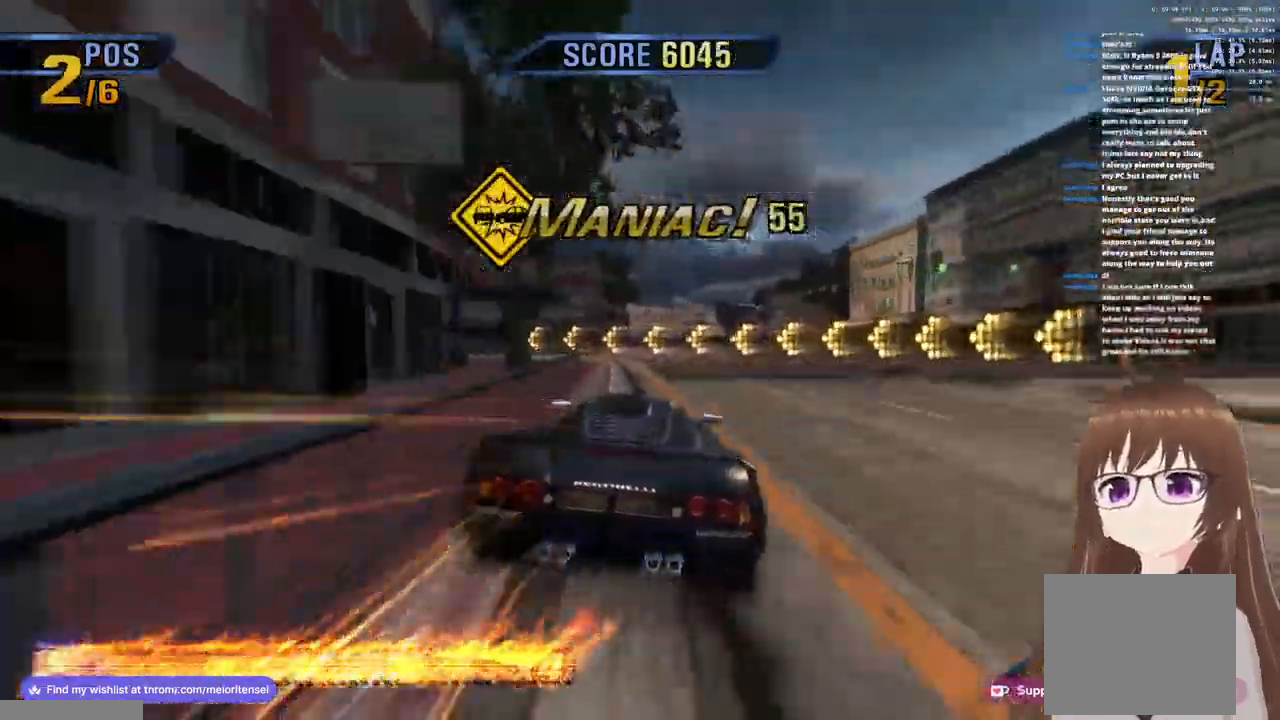
{"dt_ms": 500, "buttons": [], "left_stick": "left", "right_stick": "center"}
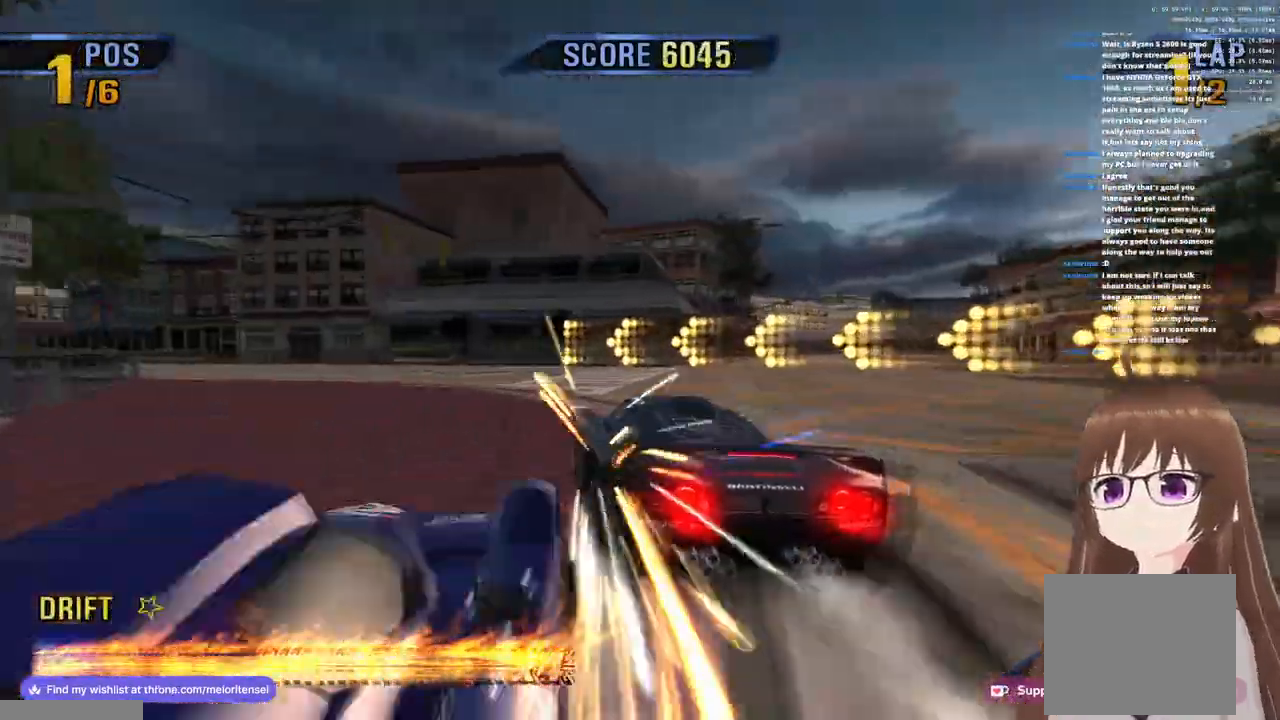
{"dt_ms": 500, "buttons": ["CROSS"], "left_stick": "left", "right_stick": "center", "events": [[183, "CROSS", "down"]]}
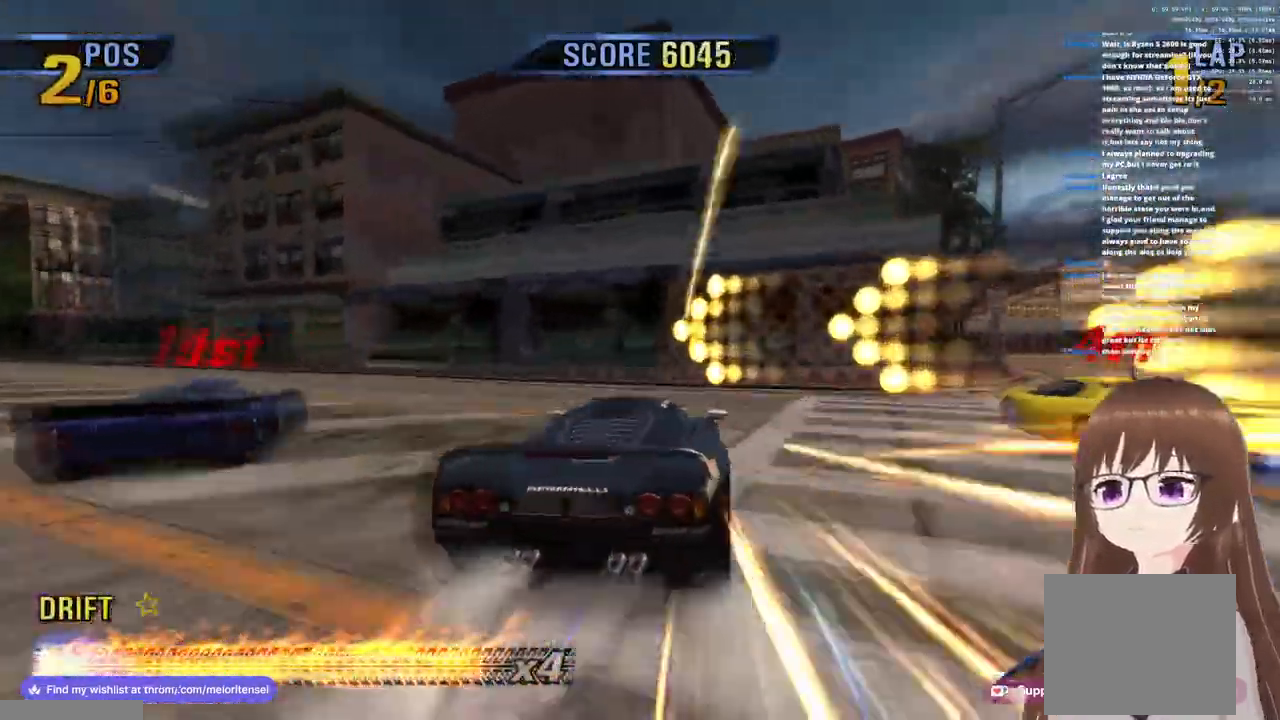
{"dt_ms": 500, "buttons": ["CROSS"], "left_stick": "left", "right_stick": "center", "events": [[100, "SQUARE", "down"], [133, "CROSS", "up"], [250, "CROSS", "down"], [450, "SQUARE", "up"]]}
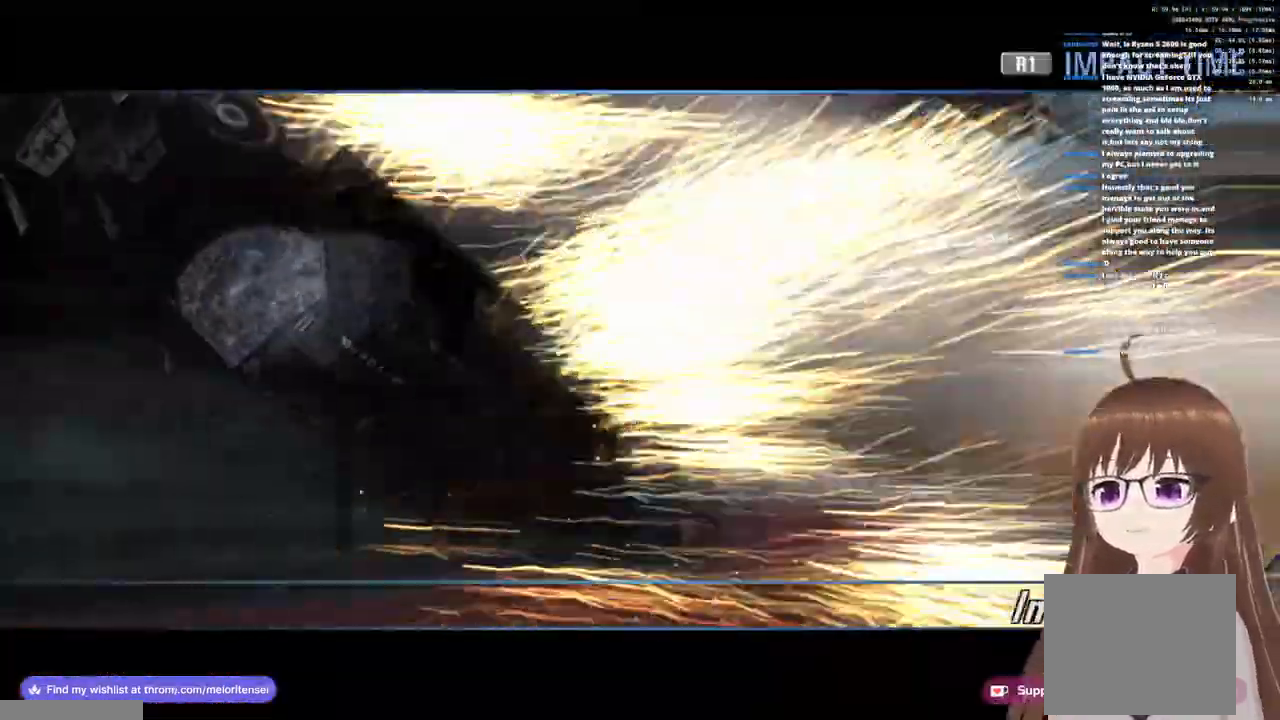
{"dt_ms": 500, "buttons": ["CROSS"], "left_stick": "center", "right_stick": "center", "events": [[50, "left_stick", "center"]]}
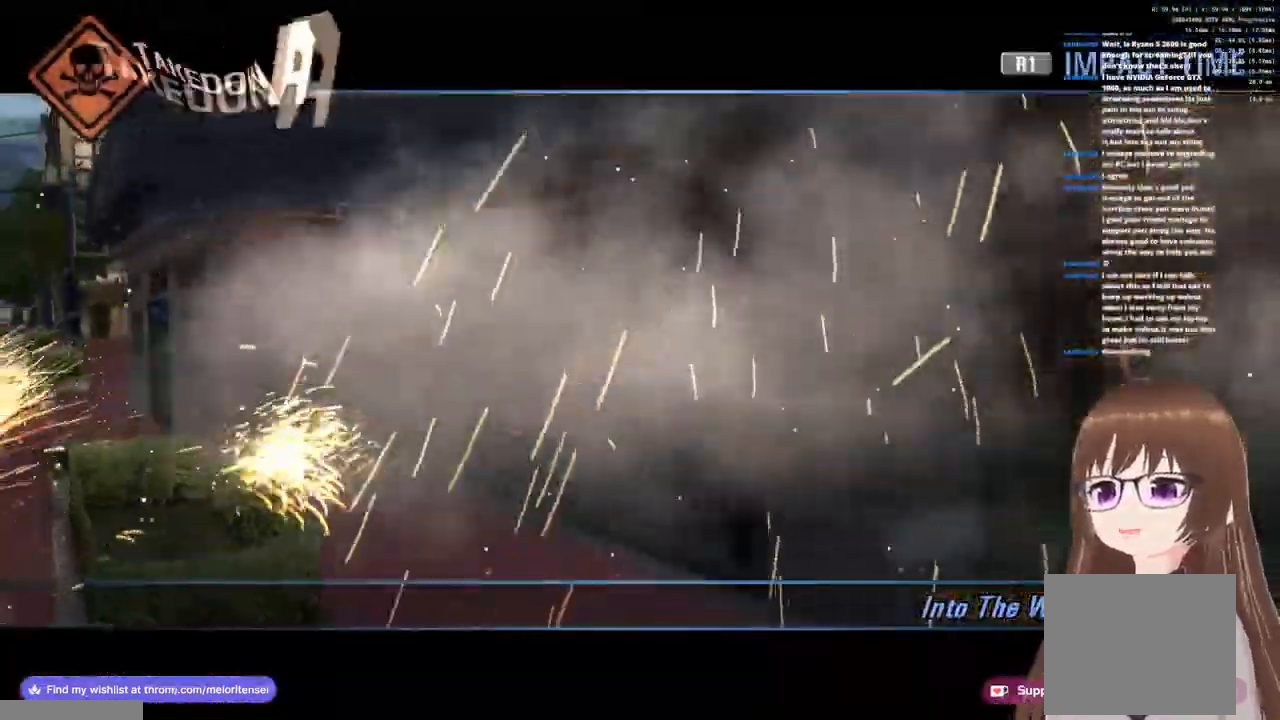
{"dt_ms": 500, "buttons": ["CROSS"], "left_stick": "center", "right_stick": "center", "events": []}
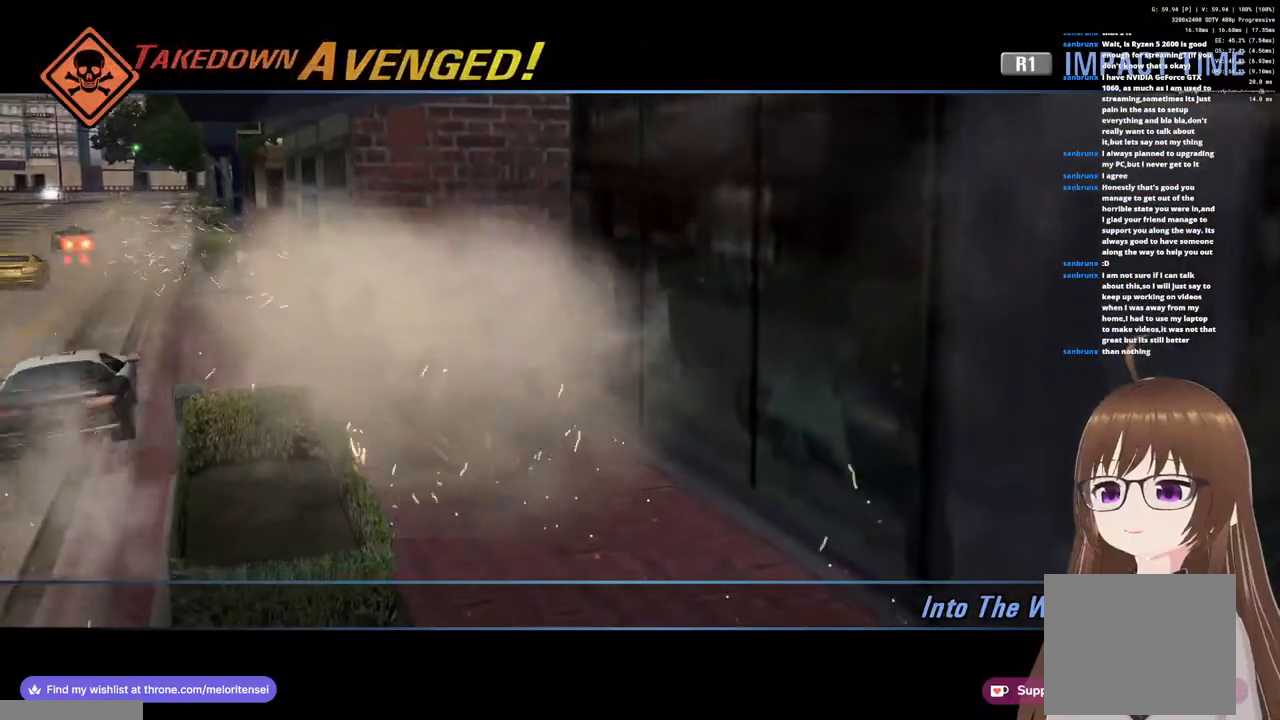
{"dt_ms": 500, "buttons": ["CROSS"], "left_stick": "center", "right_stick": "center", "events": []}
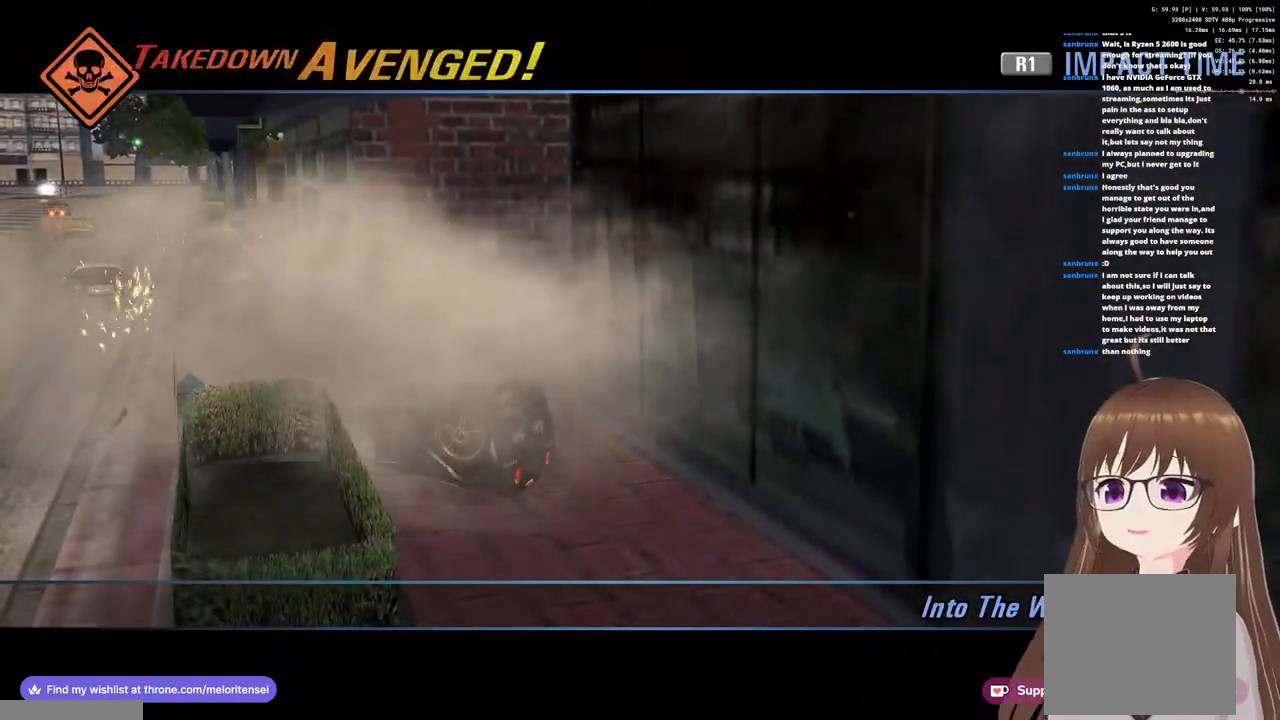
{"dt_ms": 500, "buttons": ["CROSS"], "left_stick": "center", "right_stick": "center", "events": []}
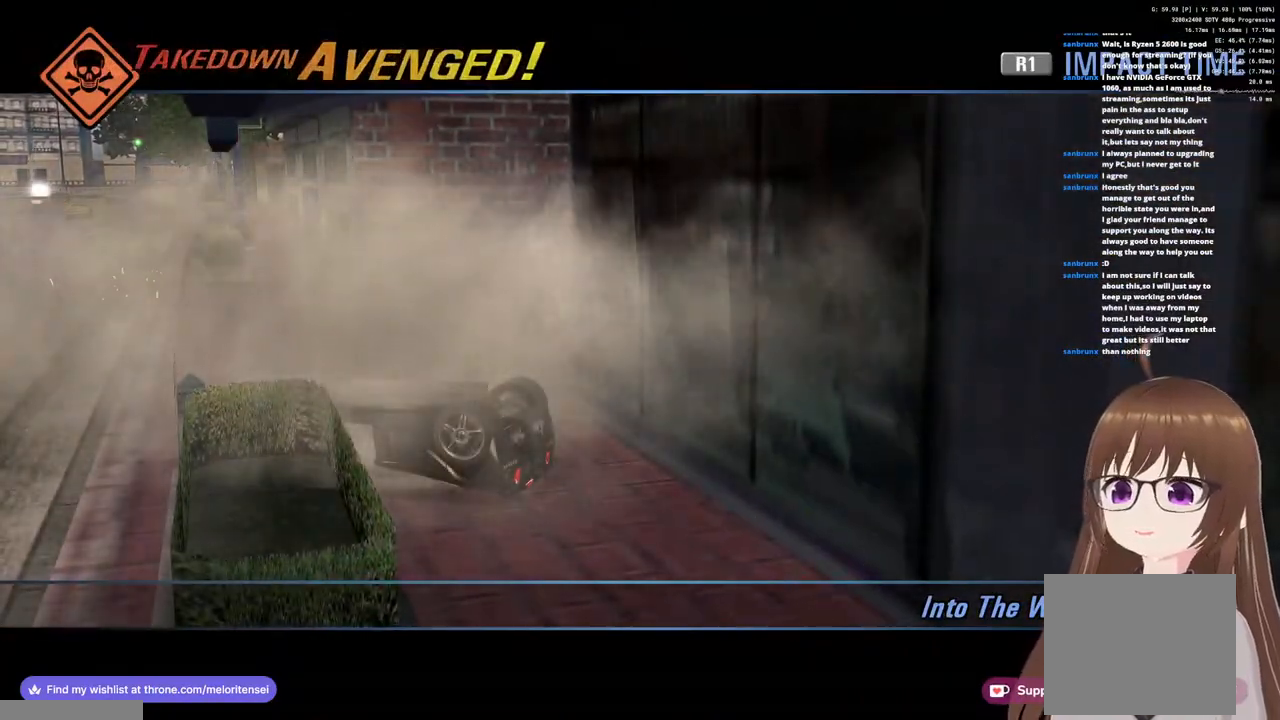
{"dt_ms": 500, "buttons": ["CROSS"], "left_stick": "center", "right_stick": "center", "events": []}
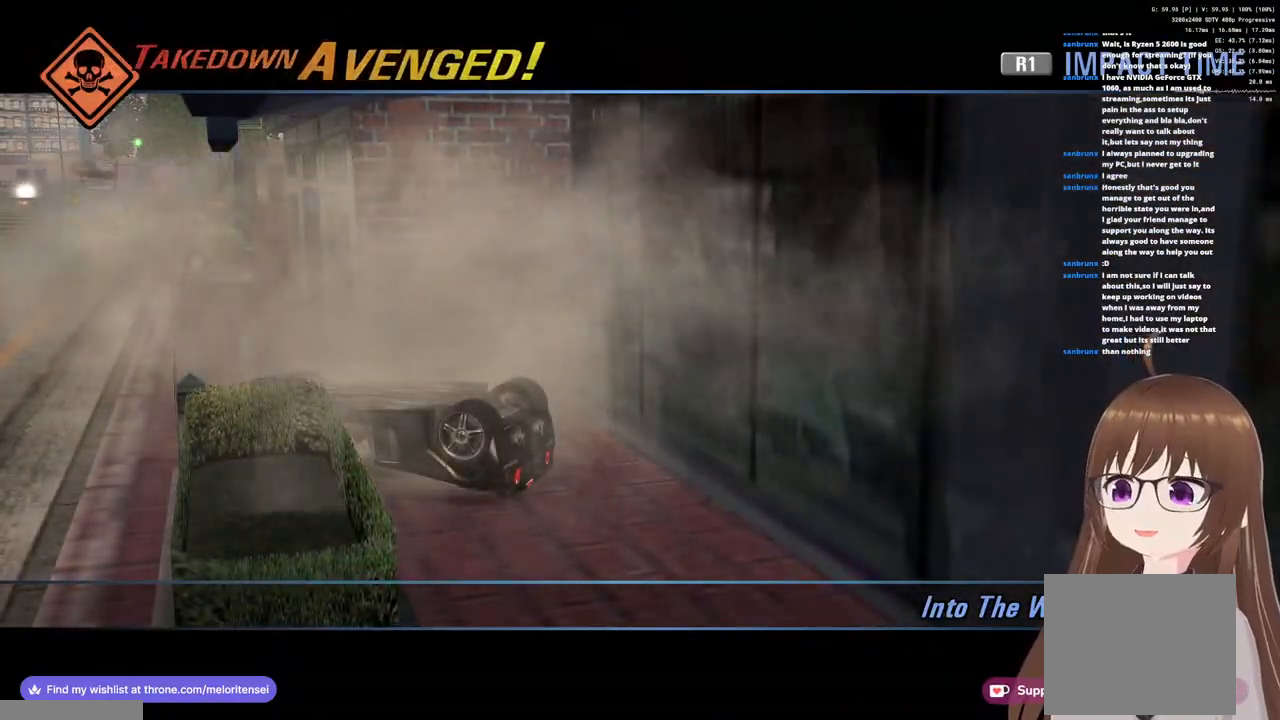
{"dt_ms": 500, "buttons": ["CROSS"], "left_stick": "center", "right_stick": "center", "events": []}
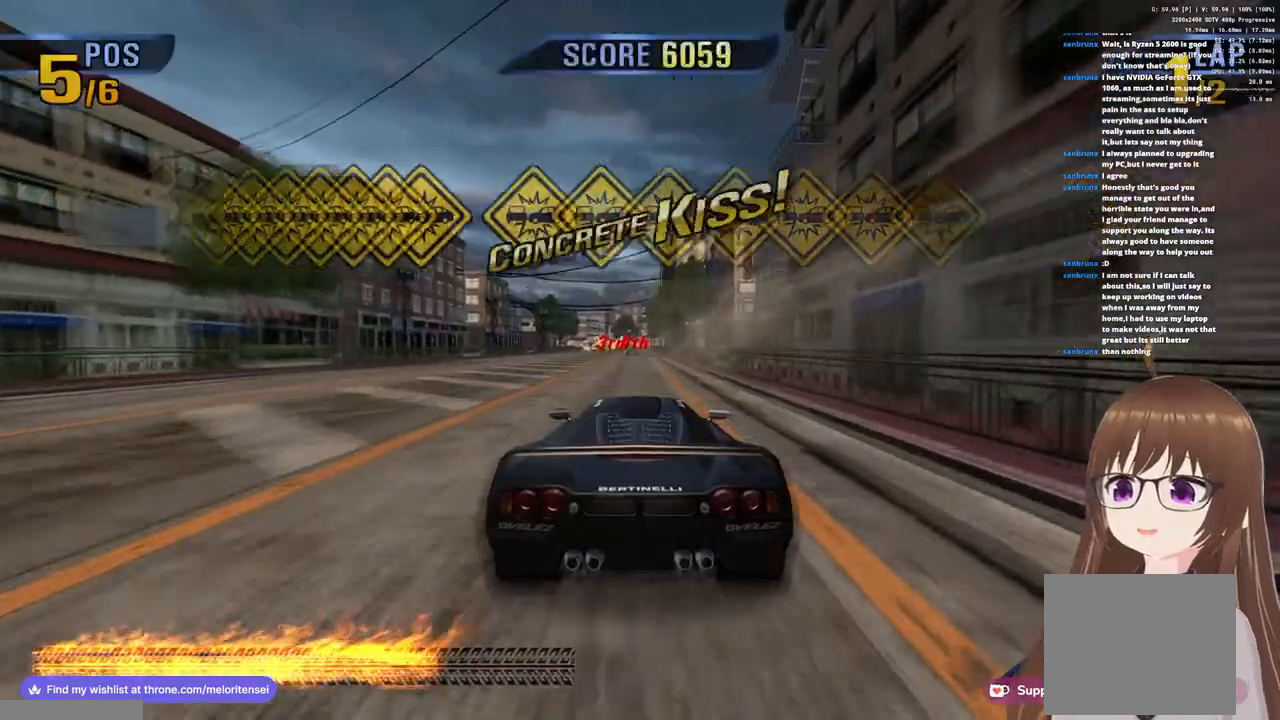
{"dt_ms": 500, "buttons": ["CROSS"], "left_stick": "center", "right_stick": "center", "events": []}
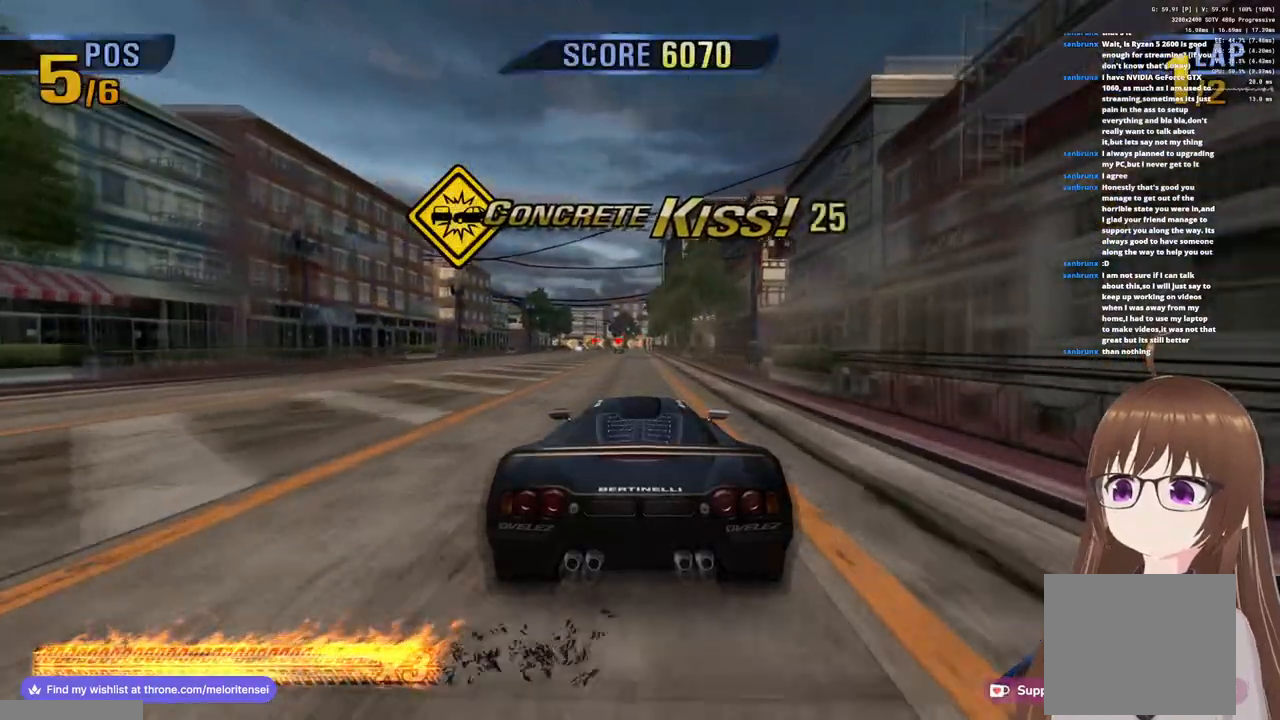
{"dt_ms": 1000, "buttons": [], "left_stick": "center", "right_stick": "center"}